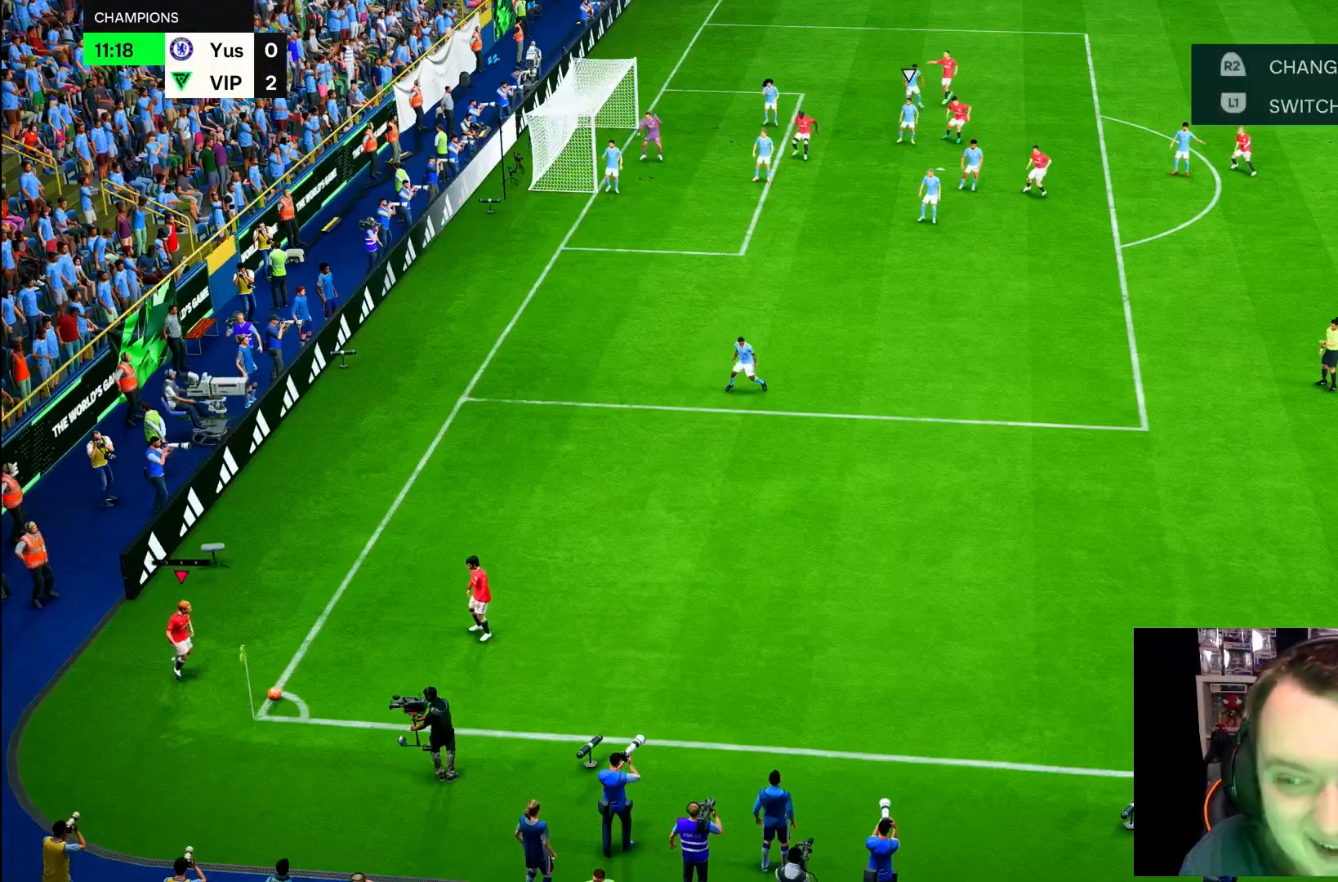
Gameplay with a controller (PlayStation layout); each line is a JSON object with the inputs held at the frame after it. "button_events" lists button changes between this image and that frame as [ms after this image, input, new state], when the widget could be followed in between (sticks are given only as held states). Not read: L3 R3 other_buttons.
{"buttons": [], "left_stick": "right", "right_stick": "center", "button_events": []}
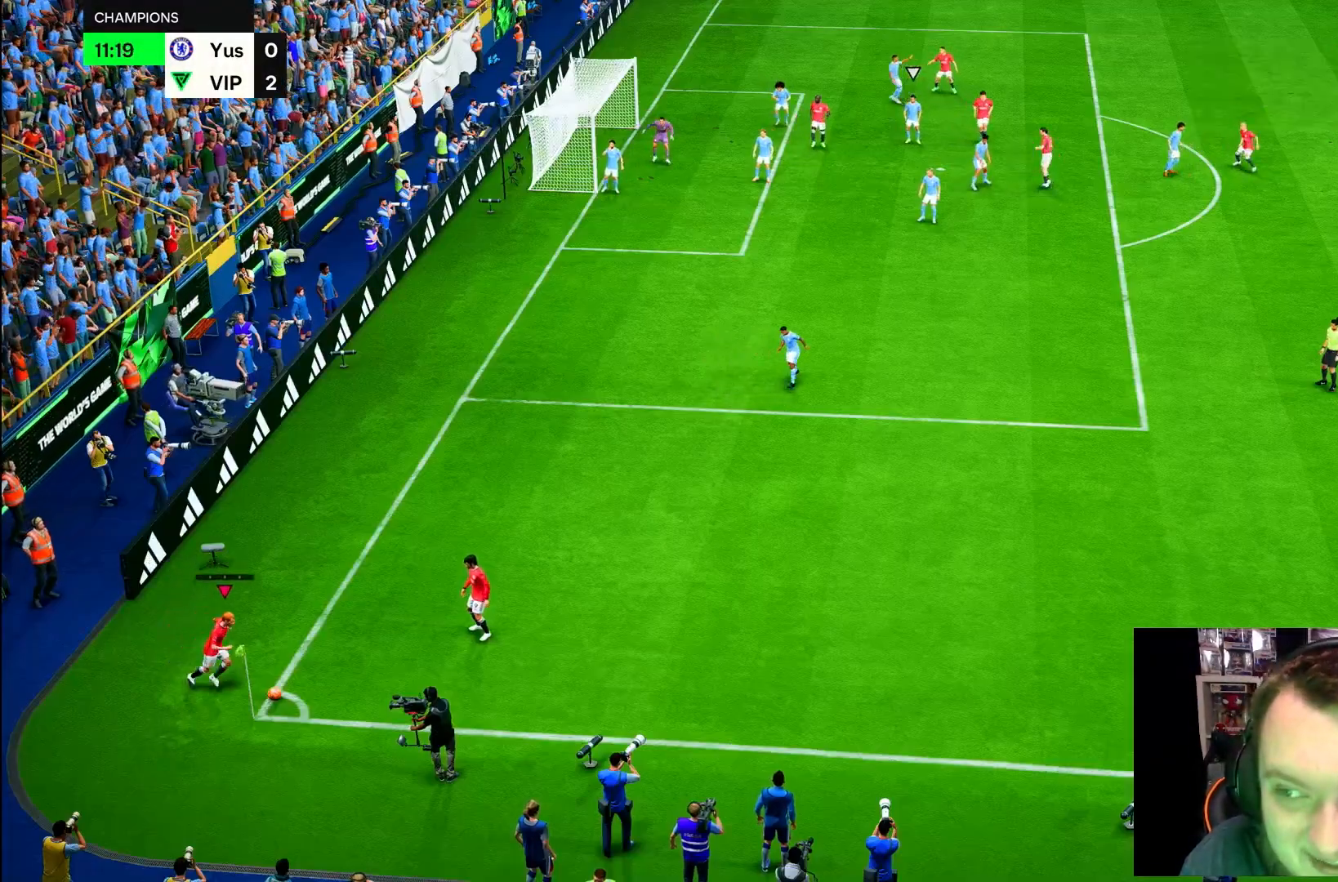
{"buttons": [], "left_stick": "right", "right_stick": "center", "button_events": []}
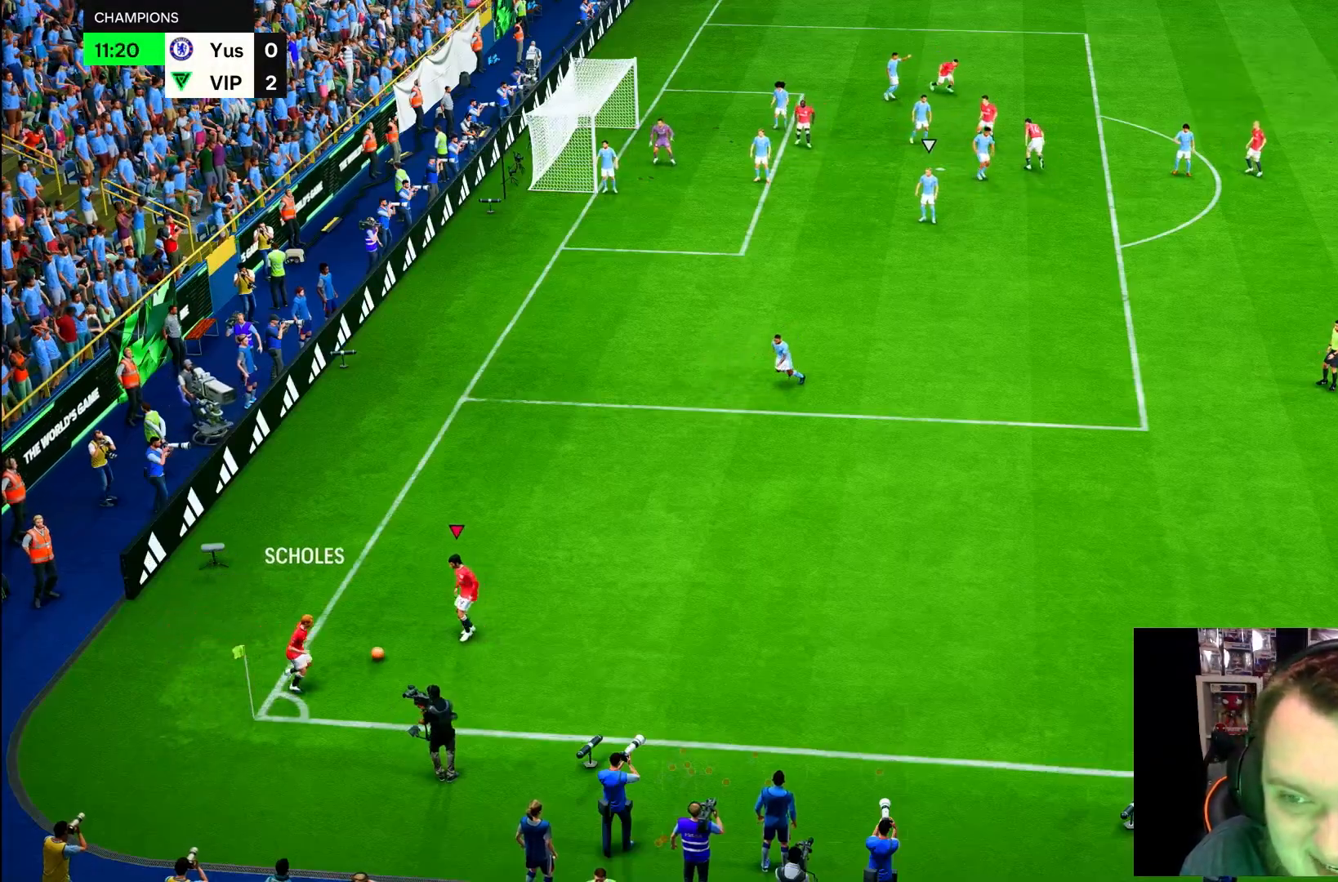
{"buttons": [], "left_stick": "right", "right_stick": "center", "button_events": []}
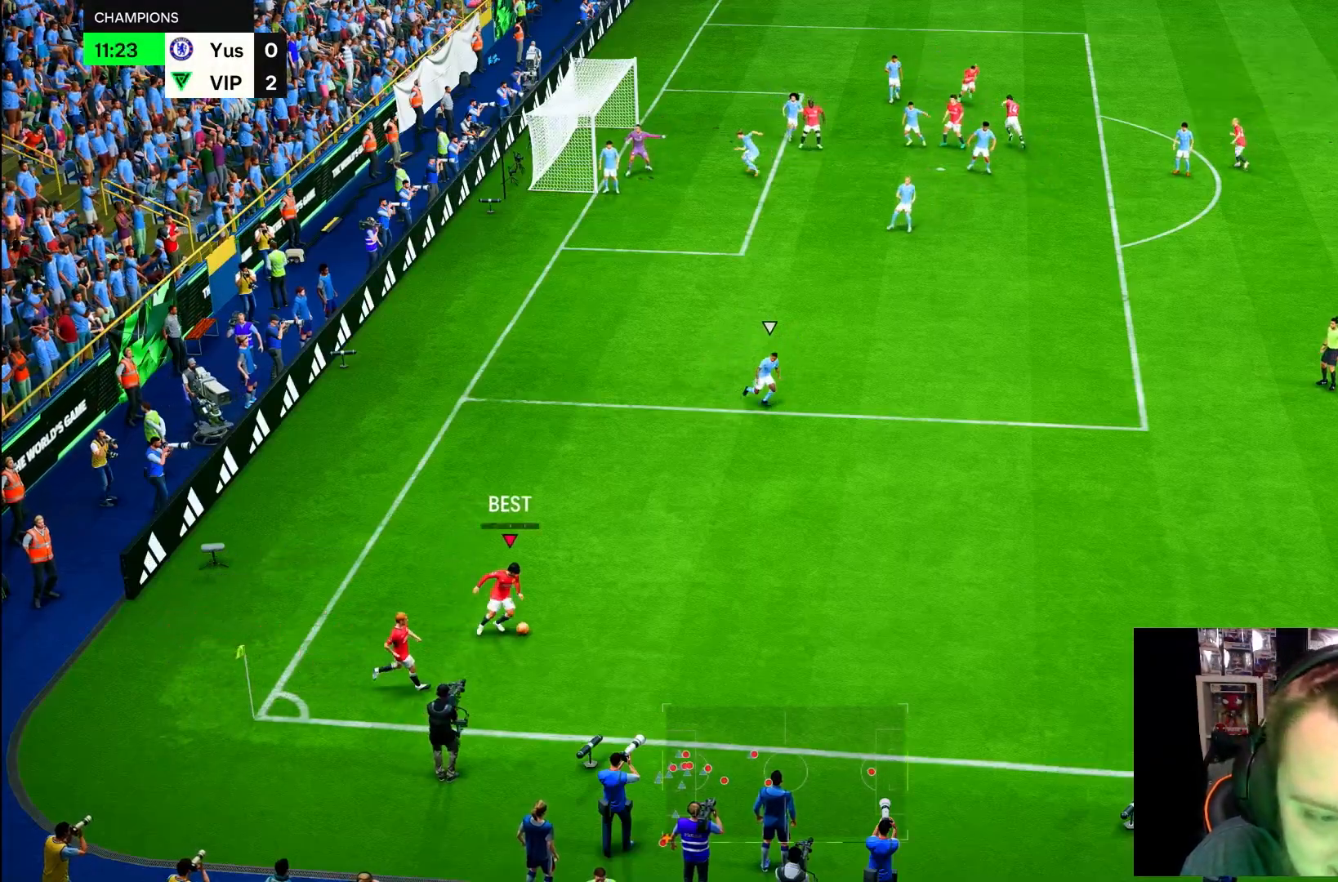
{"buttons": [], "left_stick": "right", "right_stick": "center", "button_events": [[33, "R1", "down"], [300, "R1", "up"]]}